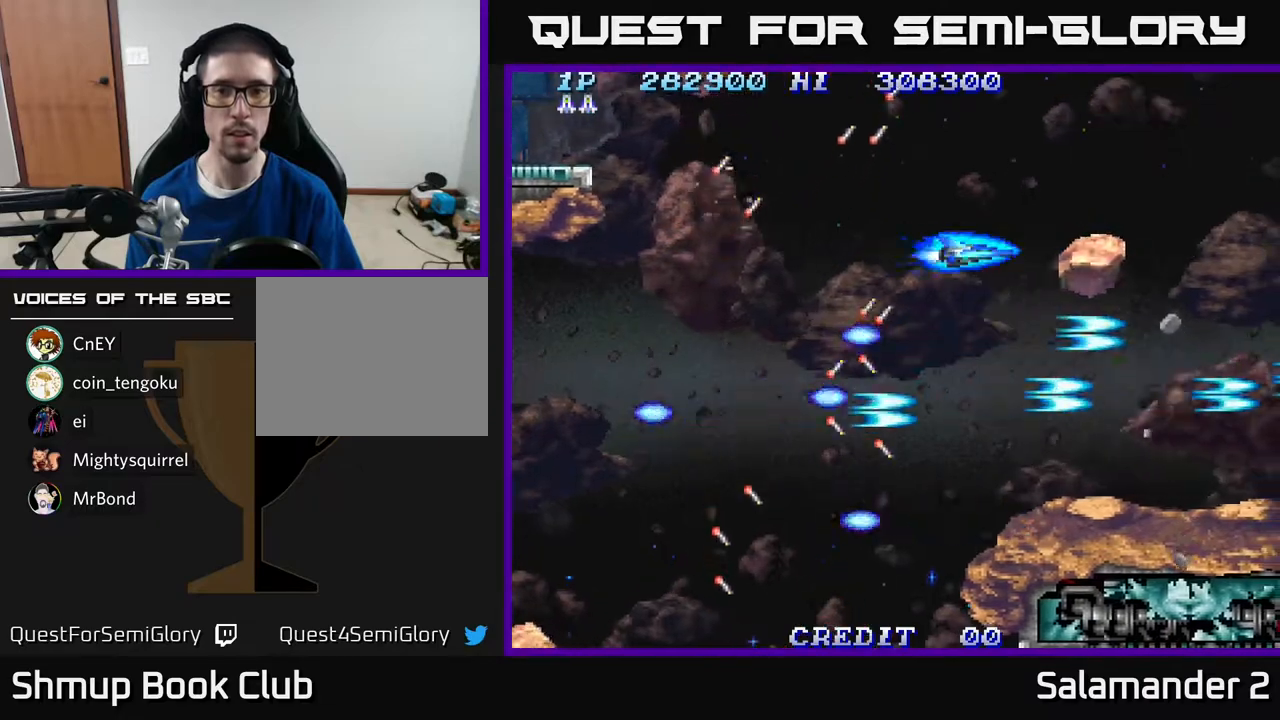
Gameplay with a controller (Xbox layout); each line is a JSON object with the inputs held at the frame after it. "events" lists button and stick changes between this image and that frame as [ms after this image, input, new state], when the widget could be followed in between. Not read: left_stick.
{"buttons": ["DPAD_LEFT"], "right_stick": "center", "events": [[33, "A", "down"], [83, "DPAD_UP", "down"], [100, "A", "up"], [167, "DPAD_UP", "up"], [183, "A", "down"], [283, "A", "up"], [383, "A", "down"], [417, "DPAD_LEFT", "down"], [450, "A", "up"]]}
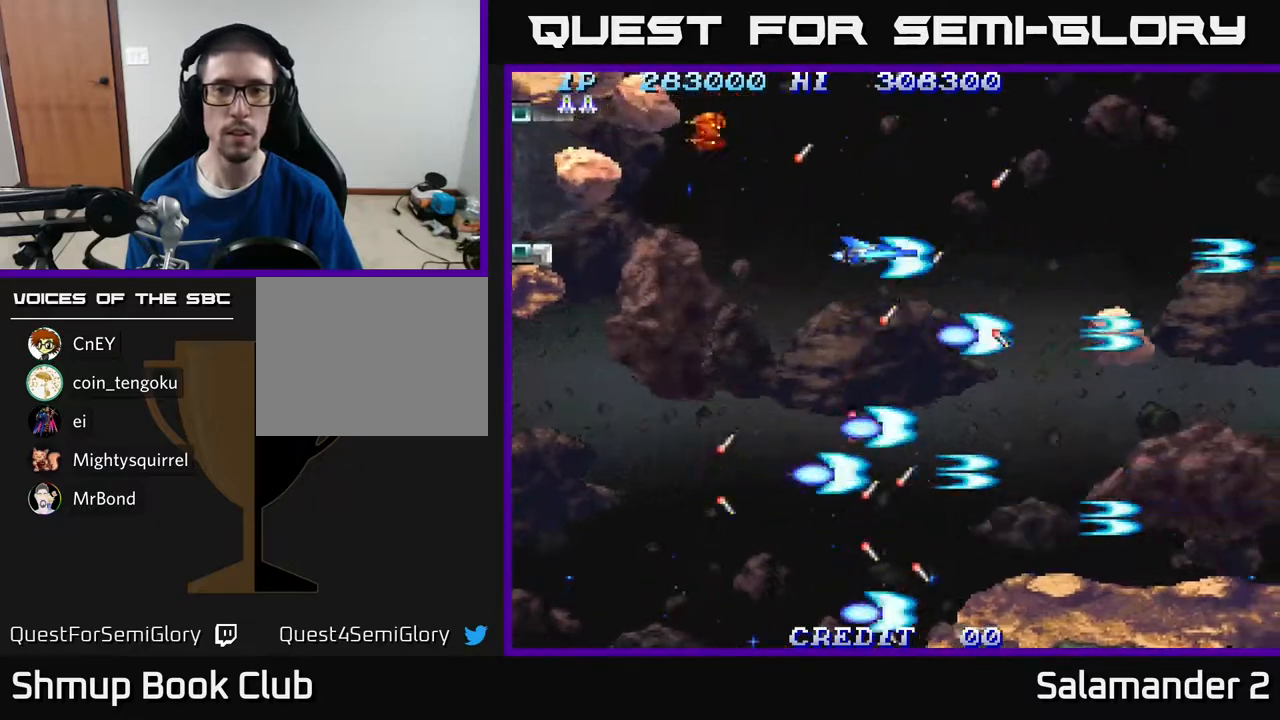
{"buttons": ["DPAD_LEFT"], "right_stick": "center", "events": [[17, "A", "down"], [17, "DPAD_LEFT", "up"], [117, "A", "up"], [200, "A", "down"], [300, "A", "up"], [383, "A", "down"], [433, "A", "up"], [433, "DPAD_LEFT", "down"]]}
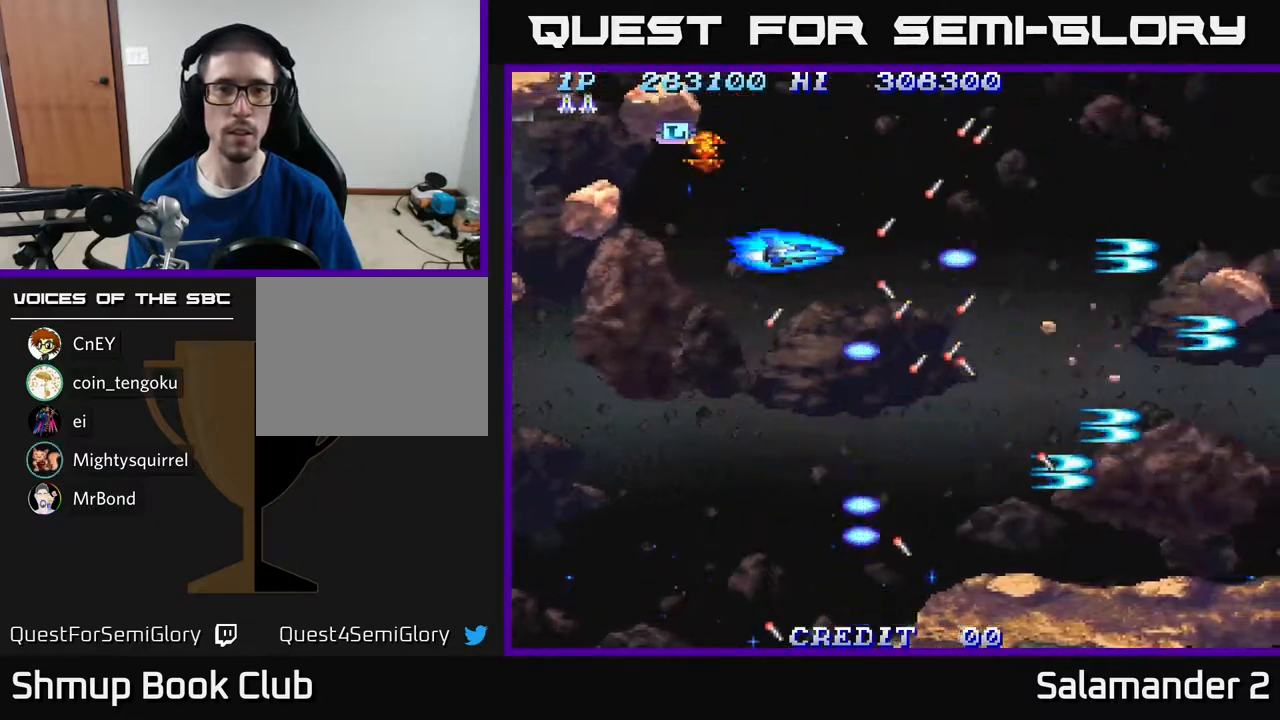
{"buttons": [], "right_stick": "center", "events": [[17, "A", "down"], [67, "DPAD_DOWN", "down"], [117, "A", "up"], [183, "A", "down"], [183, "DPAD_DOWN", "up"], [283, "A", "up"], [283, "DPAD_DOWN", "down"], [300, "DPAD_LEFT", "up"], [350, "A", "down"], [367, "DPAD_DOWN", "up"], [450, "A", "up"]]}
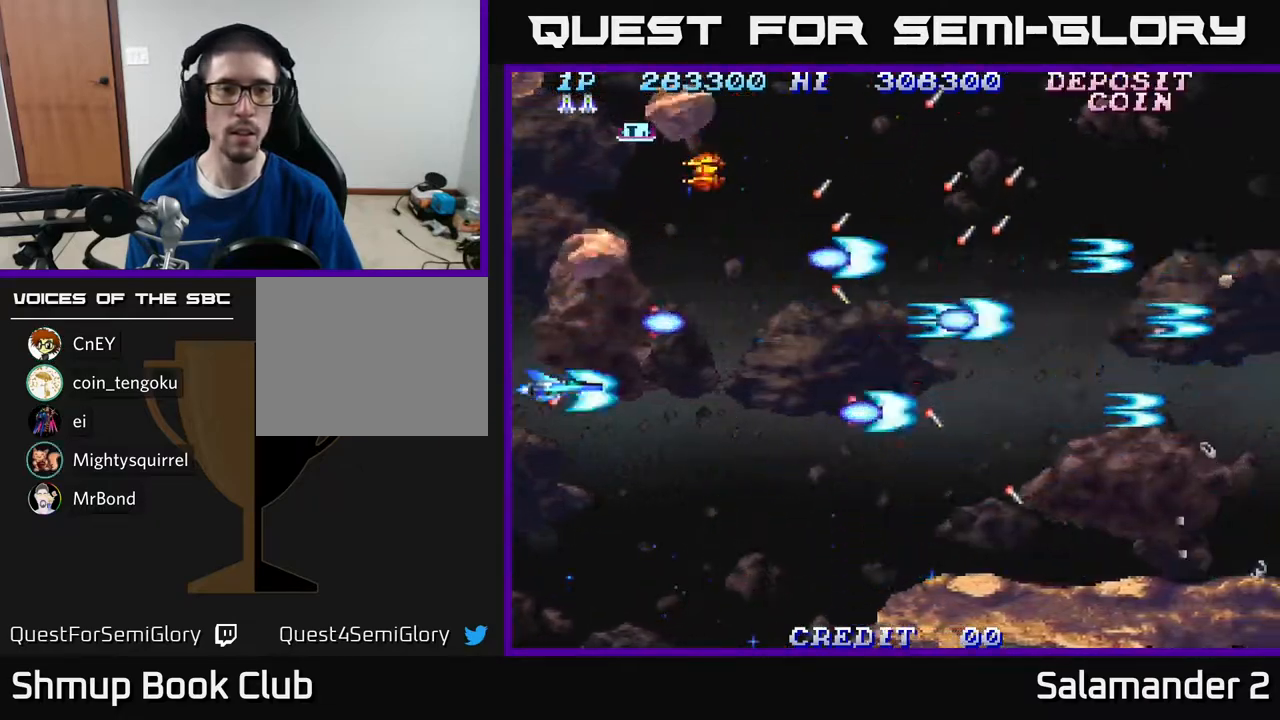
{"buttons": [], "right_stick": "center", "events": [[17, "A", "down"], [133, "A", "up"], [200, "A", "down"], [300, "A", "up"], [367, "A", "down"], [483, "A", "up"]]}
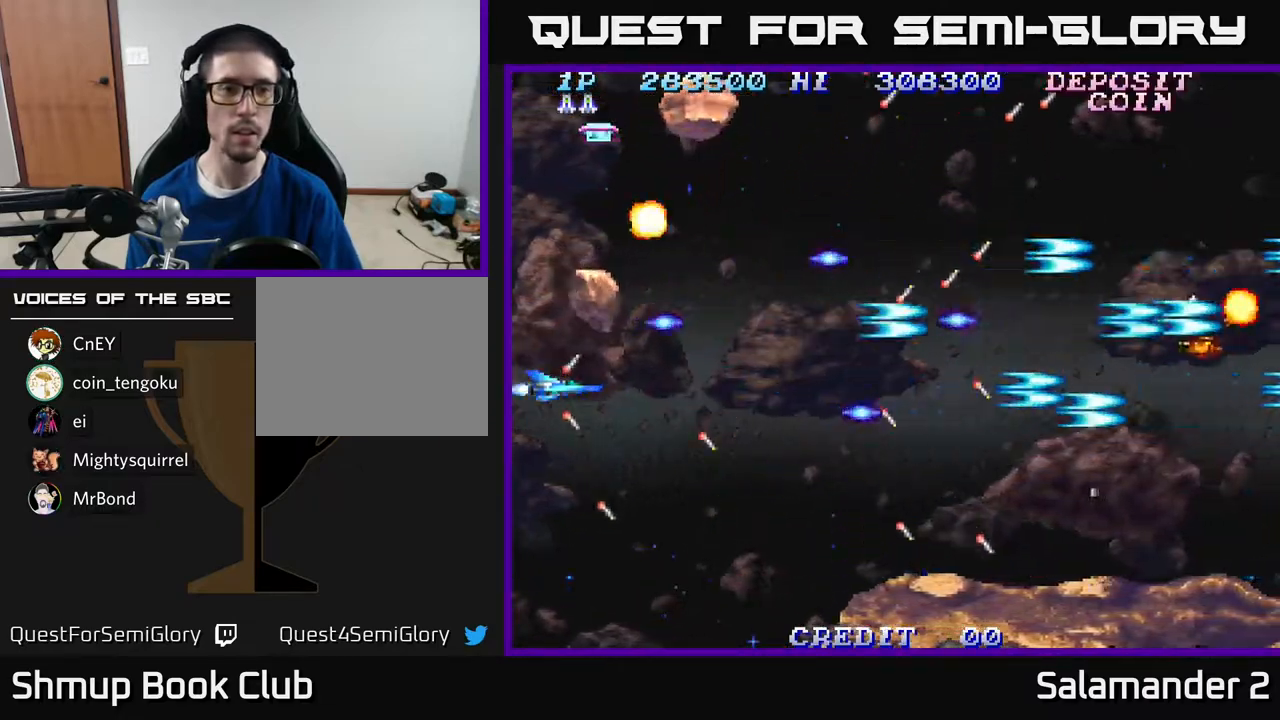
{"buttons": ["A", "DPAD_DOWN"], "right_stick": "center", "events": [[50, "A", "down"], [117, "A", "up"], [117, "DPAD_UP", "down"], [200, "A", "down"], [283, "A", "up"], [367, "A", "down"], [450, "DPAD_UP", "up"], [467, "A", "up"], [483, "A", "down"], [500, "DPAD_DOWN", "down"]]}
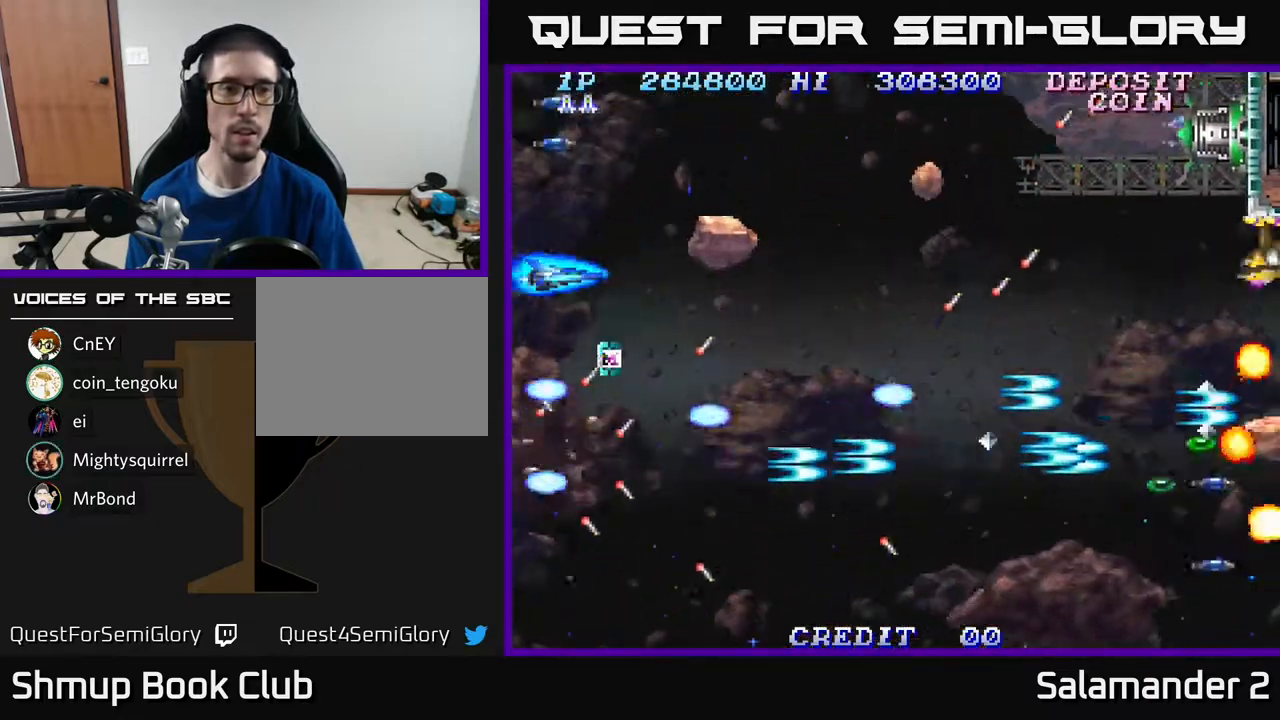
{"buttons": ["A", "DPAD_DOWN"], "right_stick": "center", "events": [[50, "DPAD_RIGHT", "down"], [100, "A", "up"], [100, "DPAD_DOWN", "up"], [117, "DPAD_RIGHT", "up"], [167, "A", "down"], [267, "A", "up"], [350, "A", "down"], [417, "A", "up"], [450, "DPAD_DOWN", "down"], [483, "A", "down"]]}
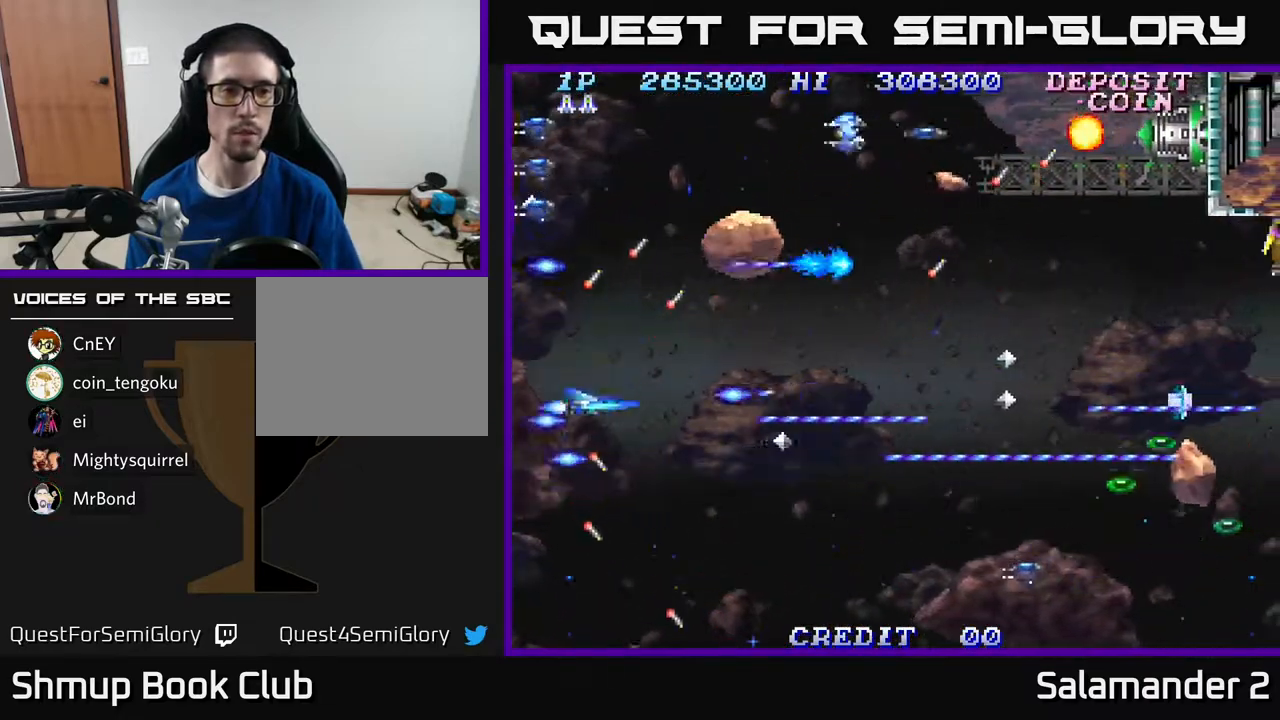
{"buttons": [], "right_stick": "center", "events": [[67, "DPAD_DOWN", "up"], [83, "A", "up"], [167, "A", "down"], [233, "DPAD_DOWN", "down"], [283, "A", "up"], [317, "A", "down"], [350, "DPAD_DOWN", "up"], [450, "A", "up"]]}
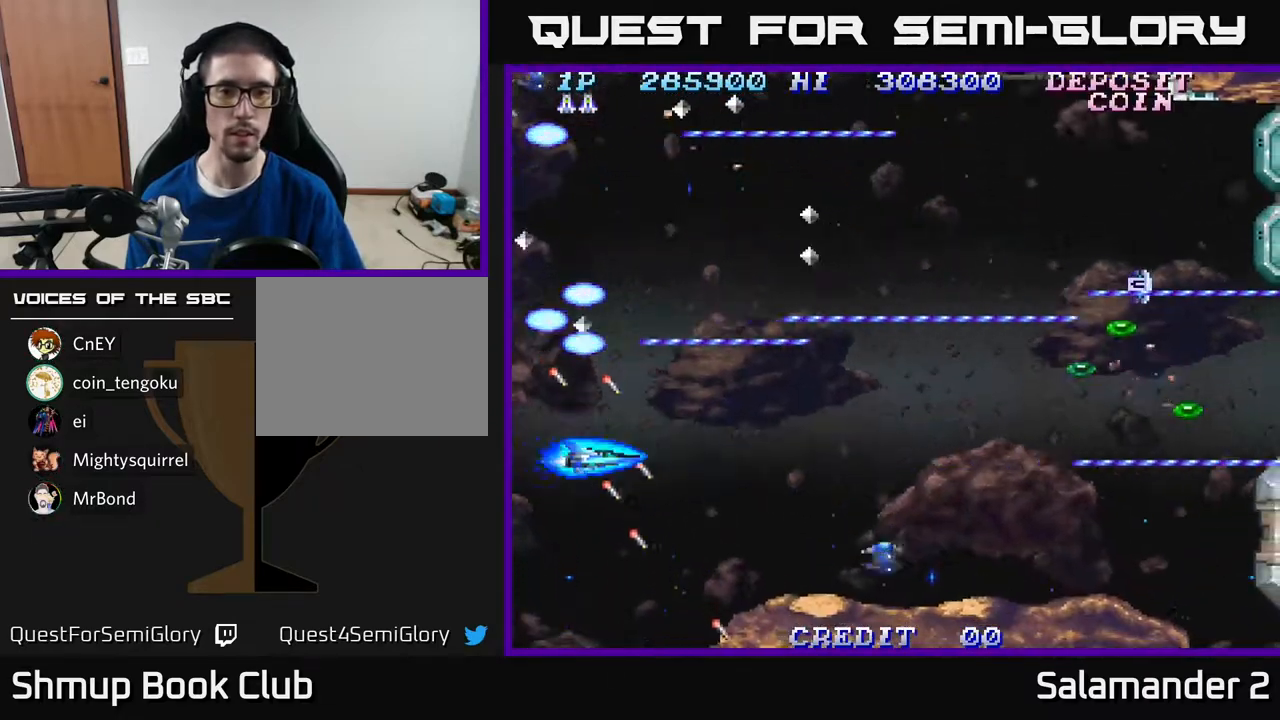
{"buttons": ["DPAD_RIGHT"], "right_stick": "center", "events": [[17, "A", "down"], [133, "A", "up"], [183, "A", "down"], [300, "A", "up"], [367, "A", "down"], [500, "A", "up"], [500, "DPAD_RIGHT", "down"]]}
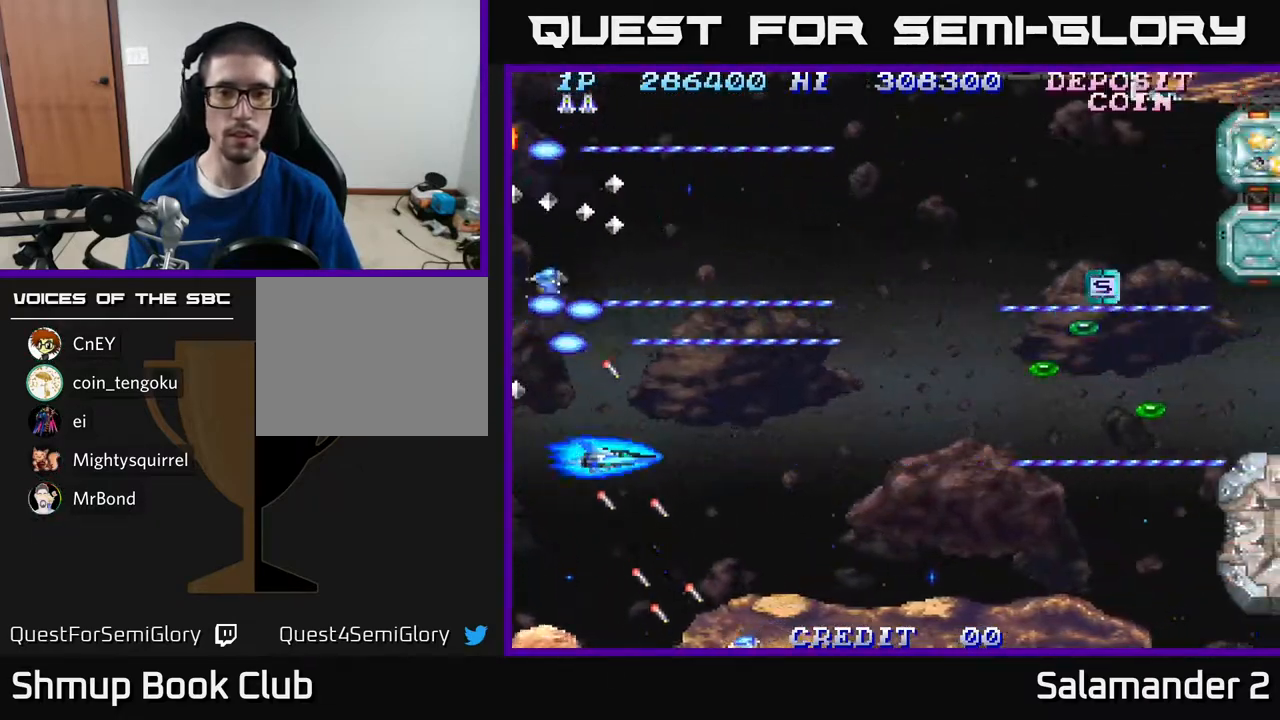
{"buttons": [], "right_stick": "center", "events": [[67, "A", "down"], [133, "A", "up"], [200, "A", "down"], [283, "DPAD_RIGHT", "up"], [300, "A", "up"], [317, "DPAD_UP", "down"], [400, "A", "down"], [467, "A", "up"], [500, "DPAD_UP", "up"]]}
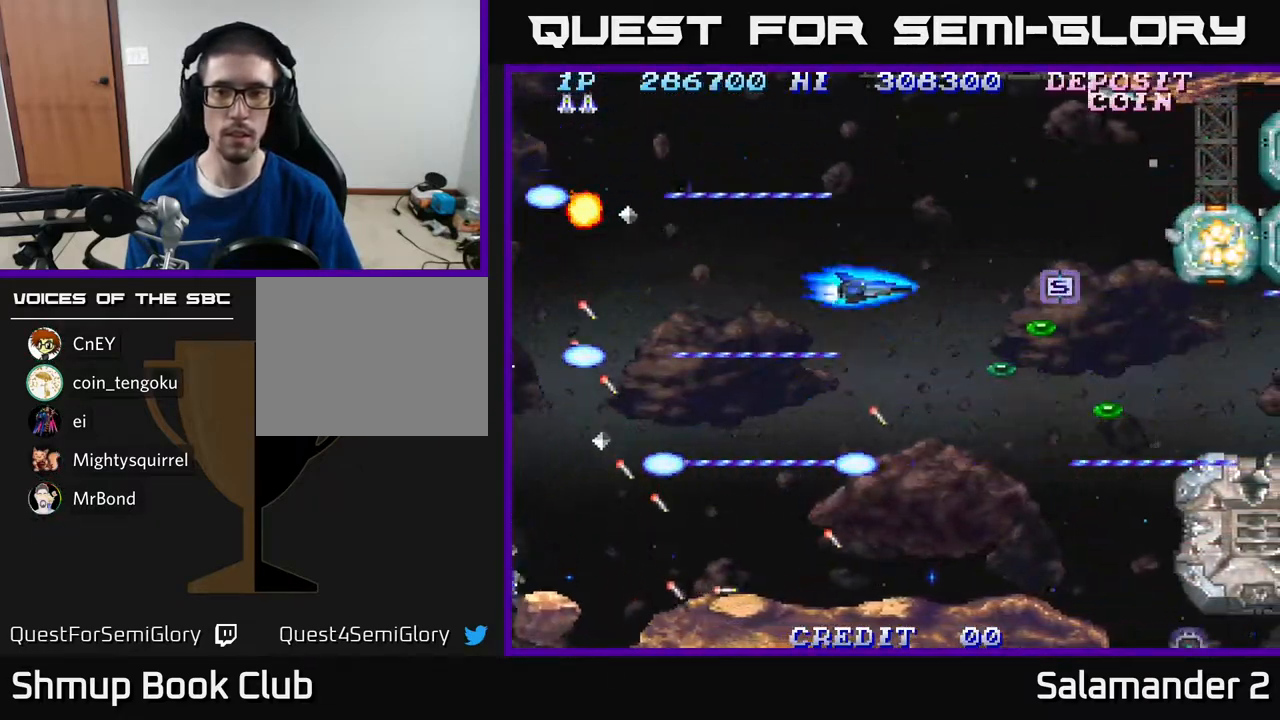
{"buttons": ["A"], "right_stick": "center", "events": [[17, "A", "down"]]}
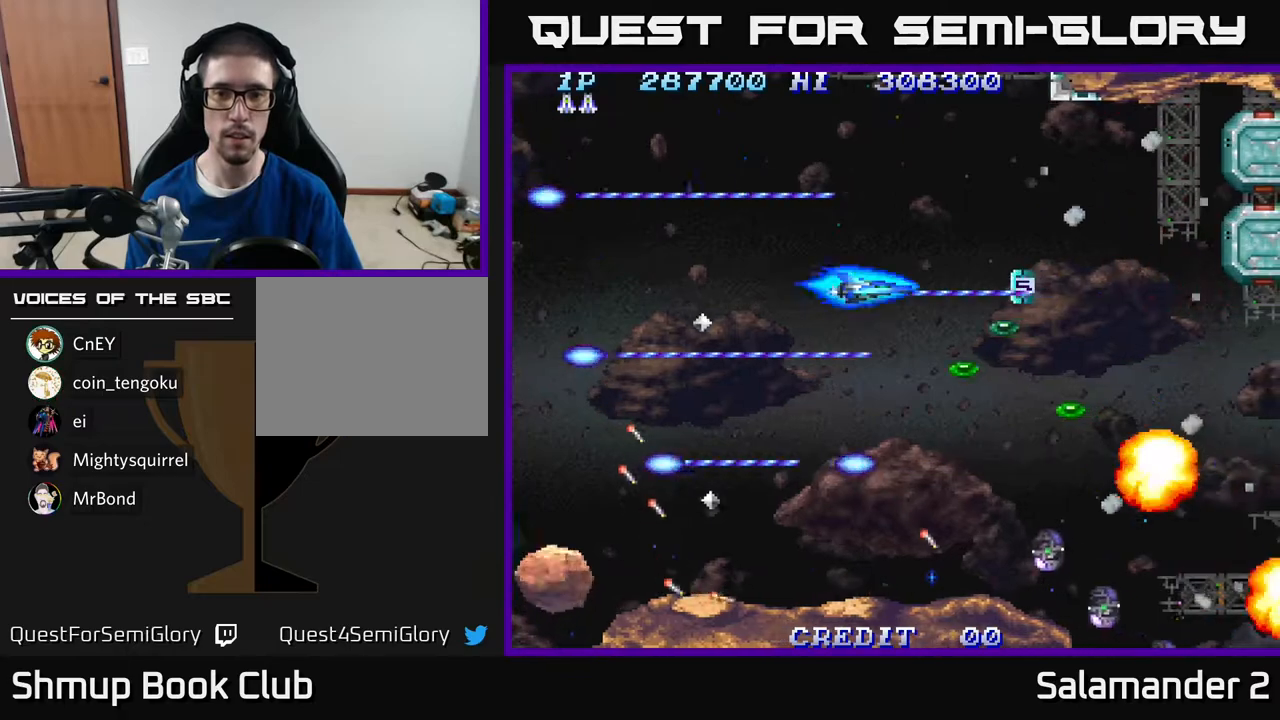
{"buttons": [], "right_stick": "center", "events": [[283, "DPAD_LEFT", "down"], [367, "DPAD_DOWN", "down"], [400, "A", "up"], [400, "DPAD_LEFT", "up"], [500, "DPAD_DOWN", "up"]]}
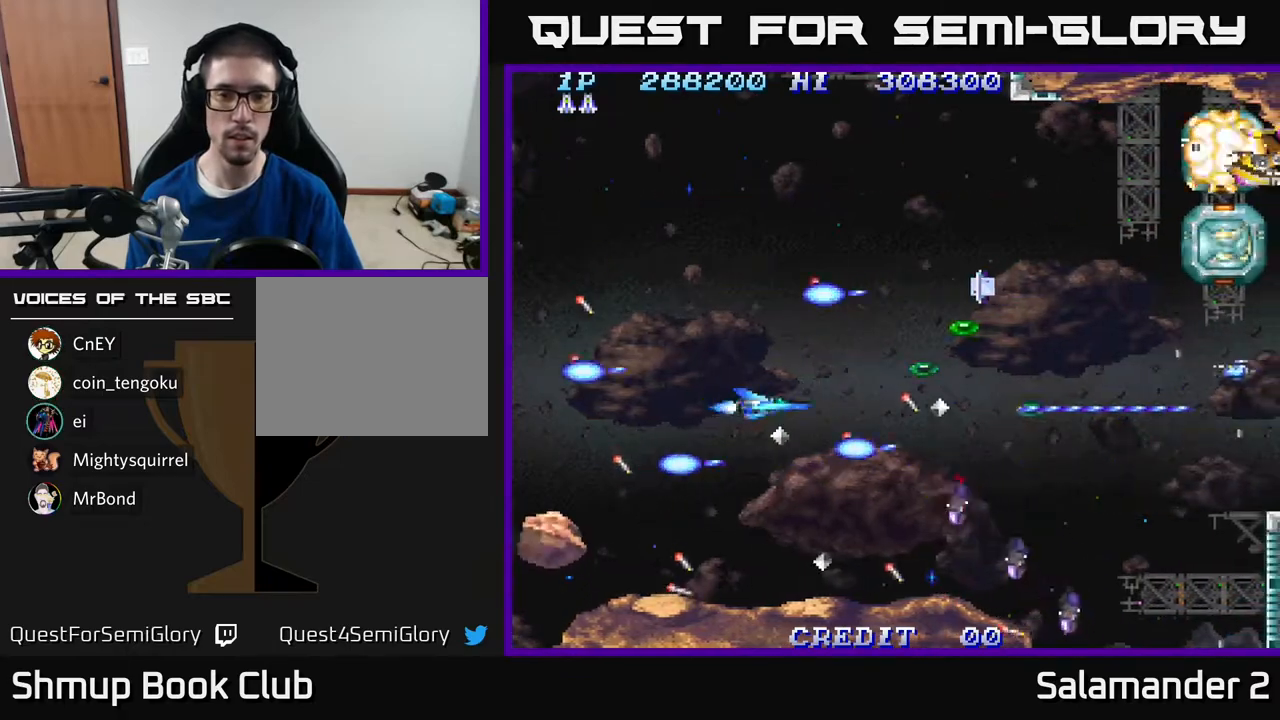
{"buttons": [], "right_stick": "center", "events": [[17, "A", "down"], [67, "A", "up"], [150, "A", "down"], [250, "DPAD_DOWN", "down"], [267, "A", "up"], [300, "A", "down"], [350, "DPAD_DOWN", "up"], [500, "A", "up"]]}
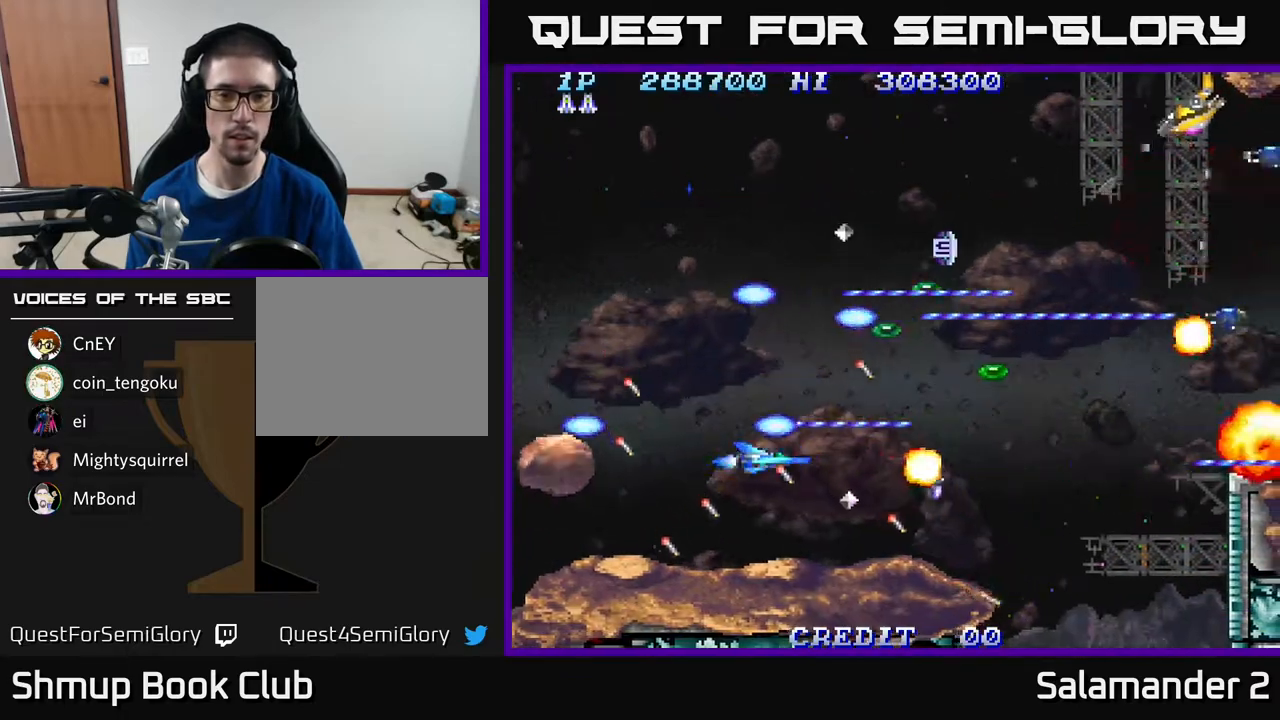
{"buttons": ["A"], "right_stick": "center", "events": [[33, "A", "down"], [183, "A", "up"], [233, "A", "down"], [367, "DPAD_LEFT", "down"], [400, "DPAD_LEFT", "up"]]}
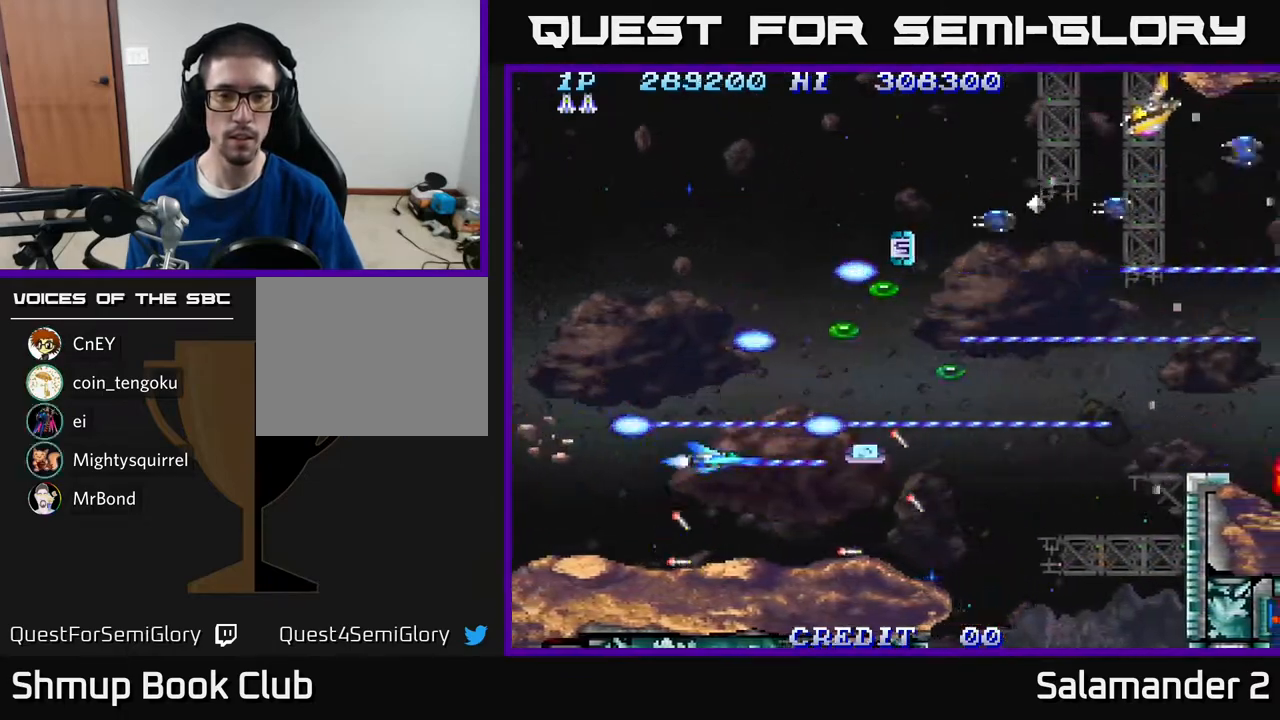
{"buttons": ["A", "DPAD_UP"], "right_stick": "center", "events": [[183, "A", "up"], [250, "A", "down"], [383, "A", "up"], [433, "A", "down"], [450, "DPAD_UP", "down"]]}
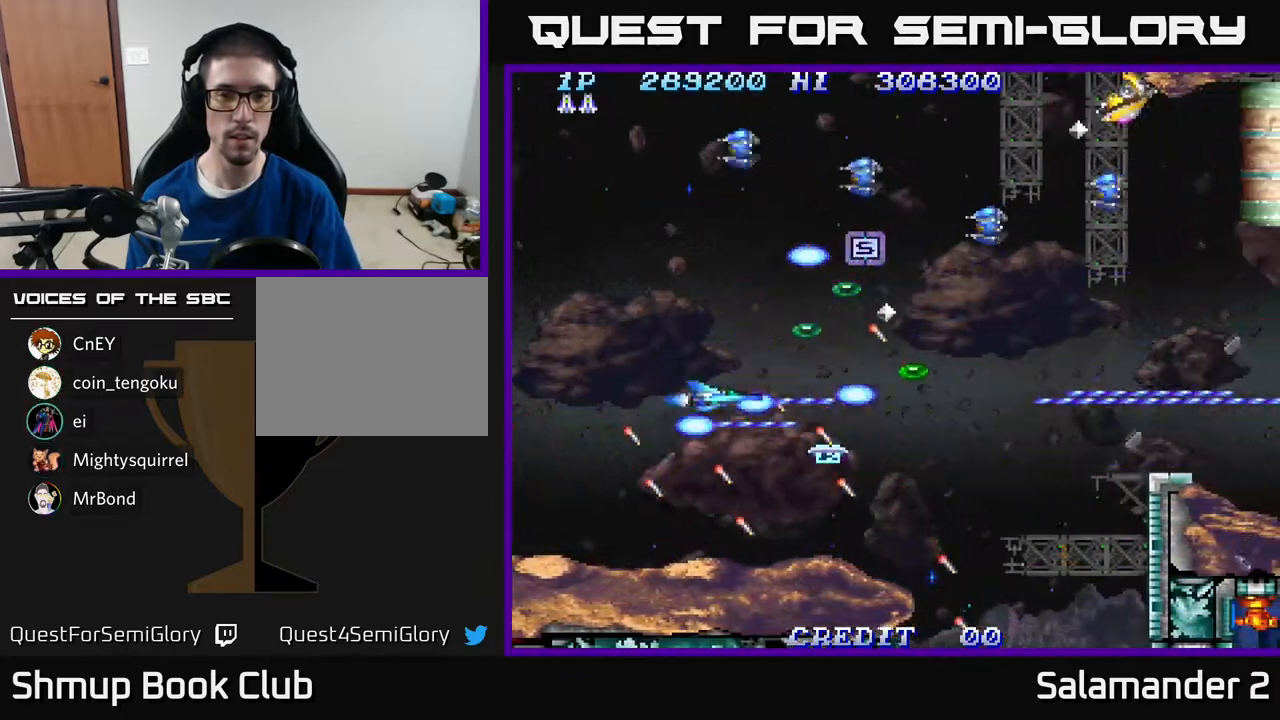
{"buttons": ["A"], "right_stick": "center", "events": [[67, "DPAD_LEFT", "down"], [83, "DPAD_UP", "up"], [100, "A", "up"], [167, "A", "down"], [167, "DPAD_LEFT", "up"], [333, "A", "up"], [367, "A", "down"]]}
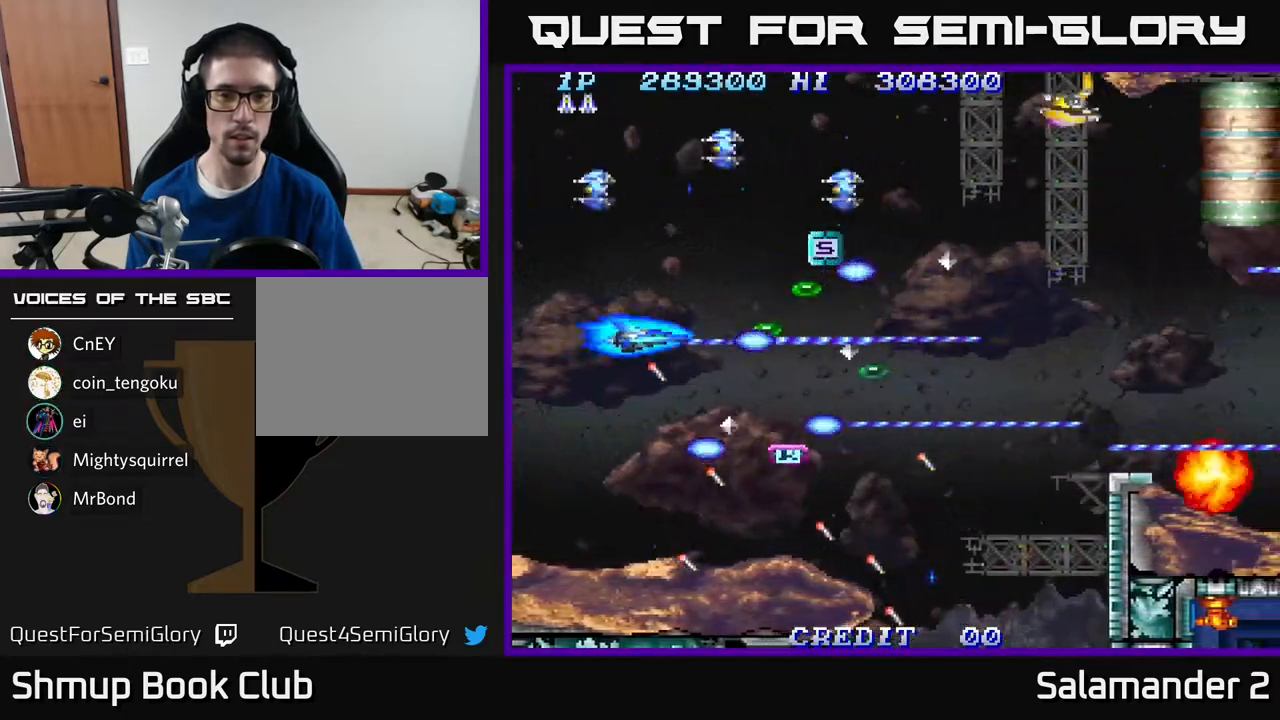
{"buttons": ["A", "DPAD_RIGHT"], "right_stick": "center", "events": [[83, "A", "up"], [133, "A", "down"], [317, "A", "up"], [367, "A", "down"], [417, "DPAD_RIGHT", "down"]]}
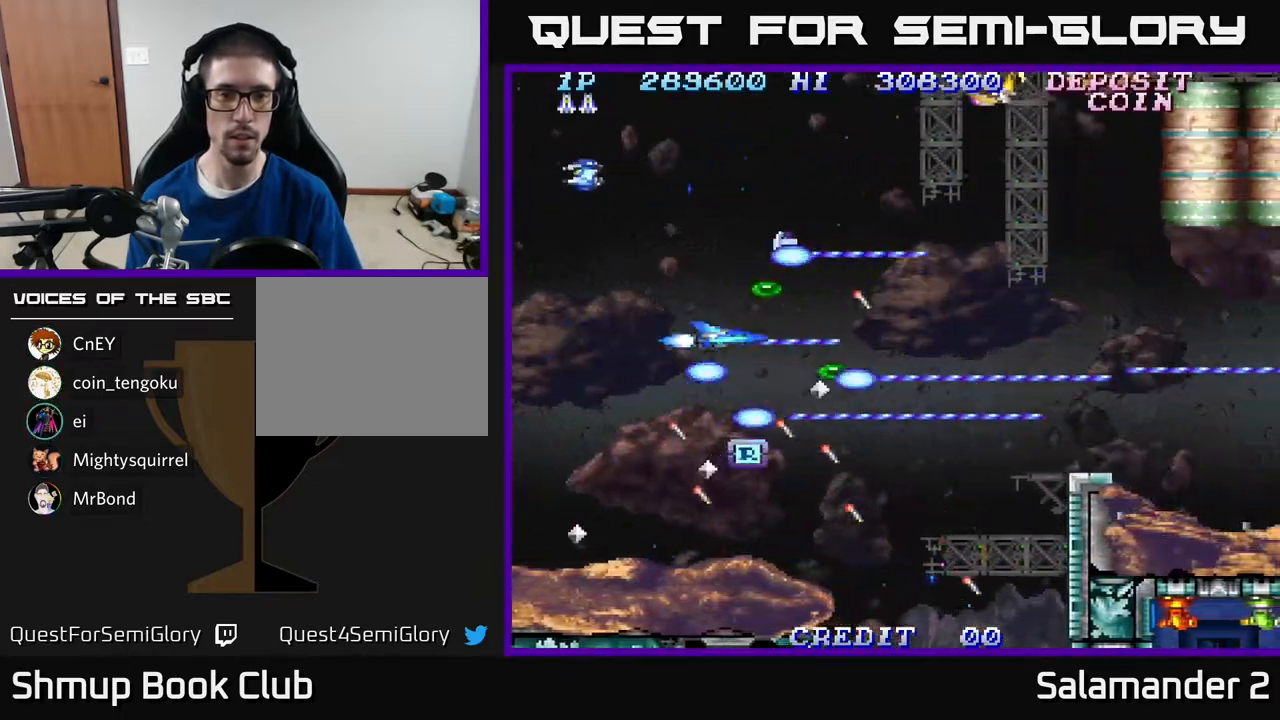
{"buttons": ["A"], "right_stick": "center", "events": [[33, "DPAD_RIGHT", "up"], [33, "DPAD_UP", "down"], [67, "A", "up"], [83, "A", "down"], [150, "DPAD_UP", "up"], [183, "A", "up"], [267, "A", "down"], [300, "DPAD_DOWN", "down"], [367, "DPAD_RIGHT", "down"], [400, "A", "up"], [433, "DPAD_RIGHT", "up"], [467, "A", "down"], [500, "DPAD_DOWN", "up"]]}
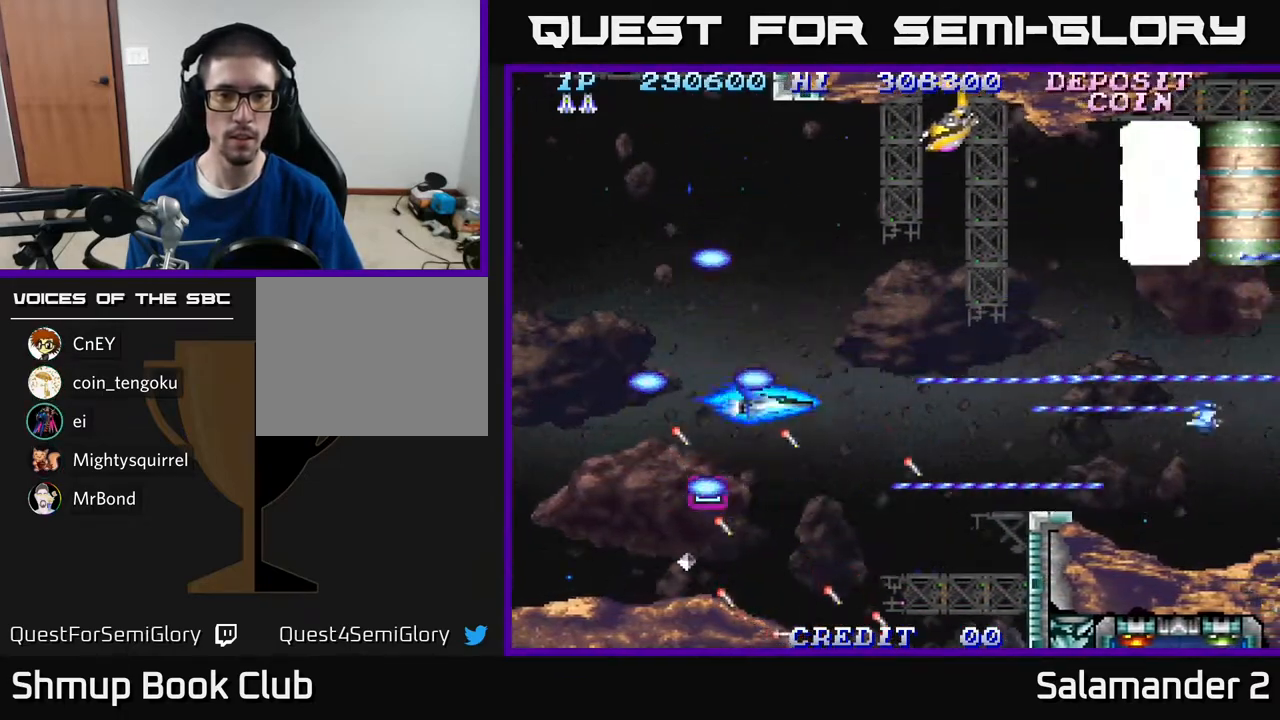
{"buttons": ["A"], "right_stick": "center", "events": [[100, "A", "up"], [167, "A", "down"], [167, "DPAD_UP", "down"], [267, "DPAD_LEFT", "down"], [367, "DPAD_LEFT", "up"], [417, "DPAD_UP", "up"]]}
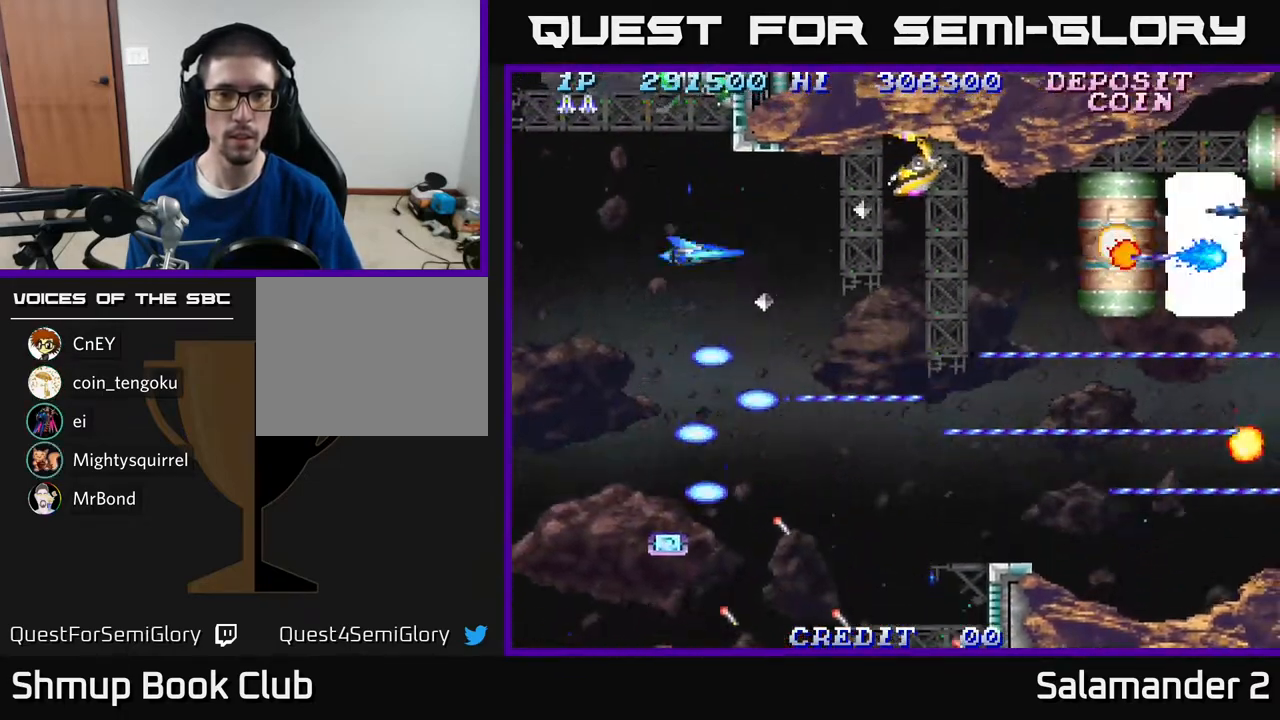
{"buttons": ["A"], "right_stick": "center", "events": [[100, "DPAD_UP", "down"], [167, "DPAD_UP", "up"], [400, "DPAD_LEFT", "down"], [483, "DPAD_LEFT", "up"]]}
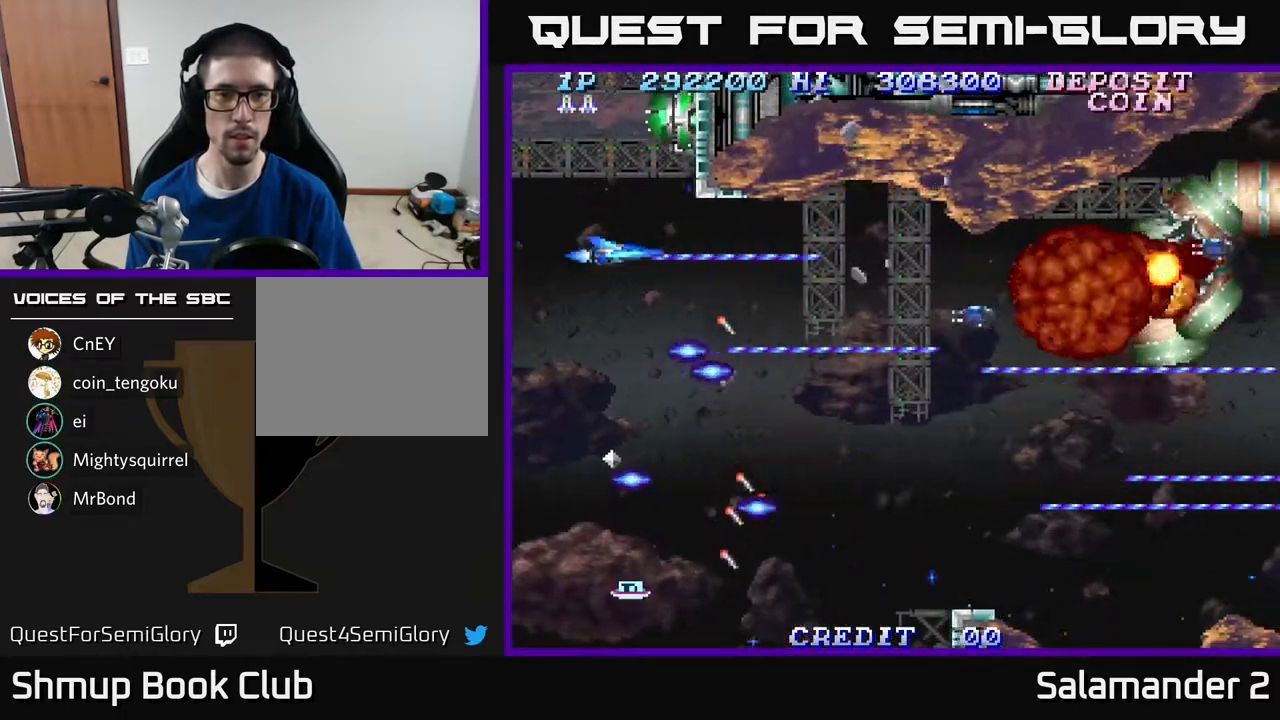
{"buttons": ["A"], "right_stick": "center", "events": [[333, "DPAD_LEFT", "down"], [400, "DPAD_UP", "down"], [467, "DPAD_LEFT", "up"], [500, "DPAD_UP", "up"]]}
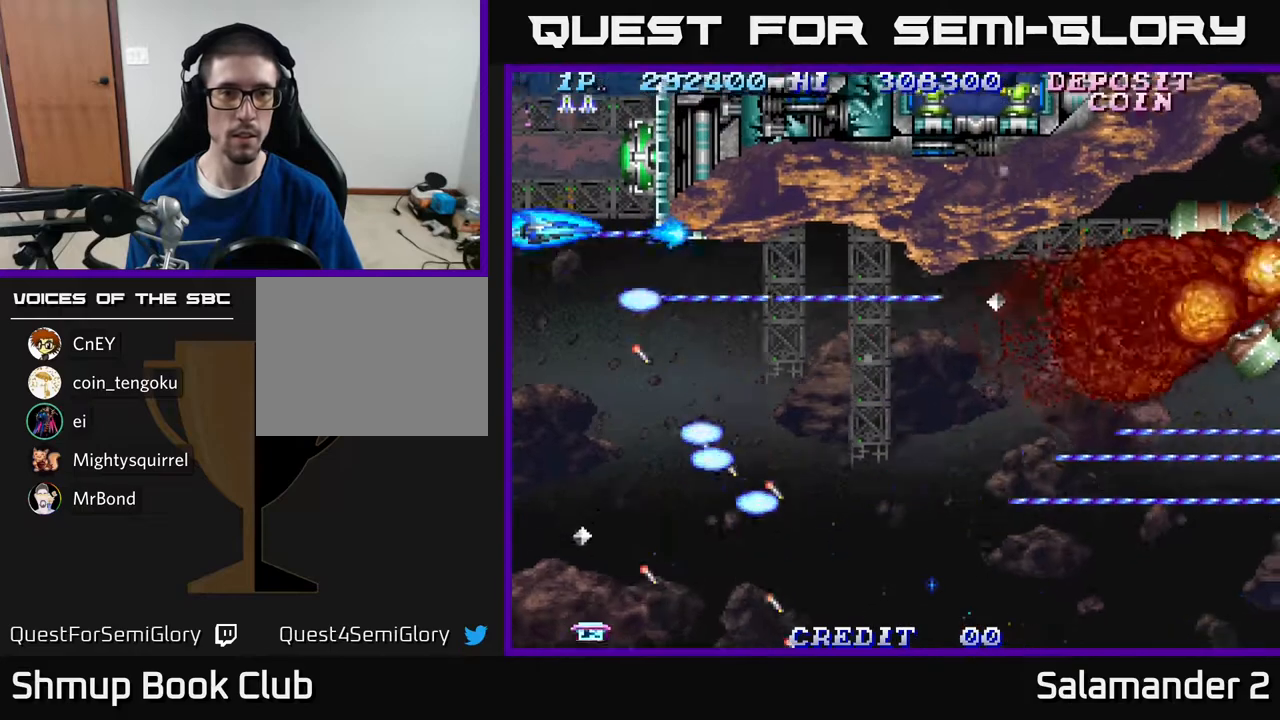
{"buttons": ["A", "DPAD_RIGHT"], "right_stick": "center", "events": [[250, "DPAD_DOWN", "down"], [467, "DPAD_RIGHT", "down"], [483, "DPAD_DOWN", "up"]]}
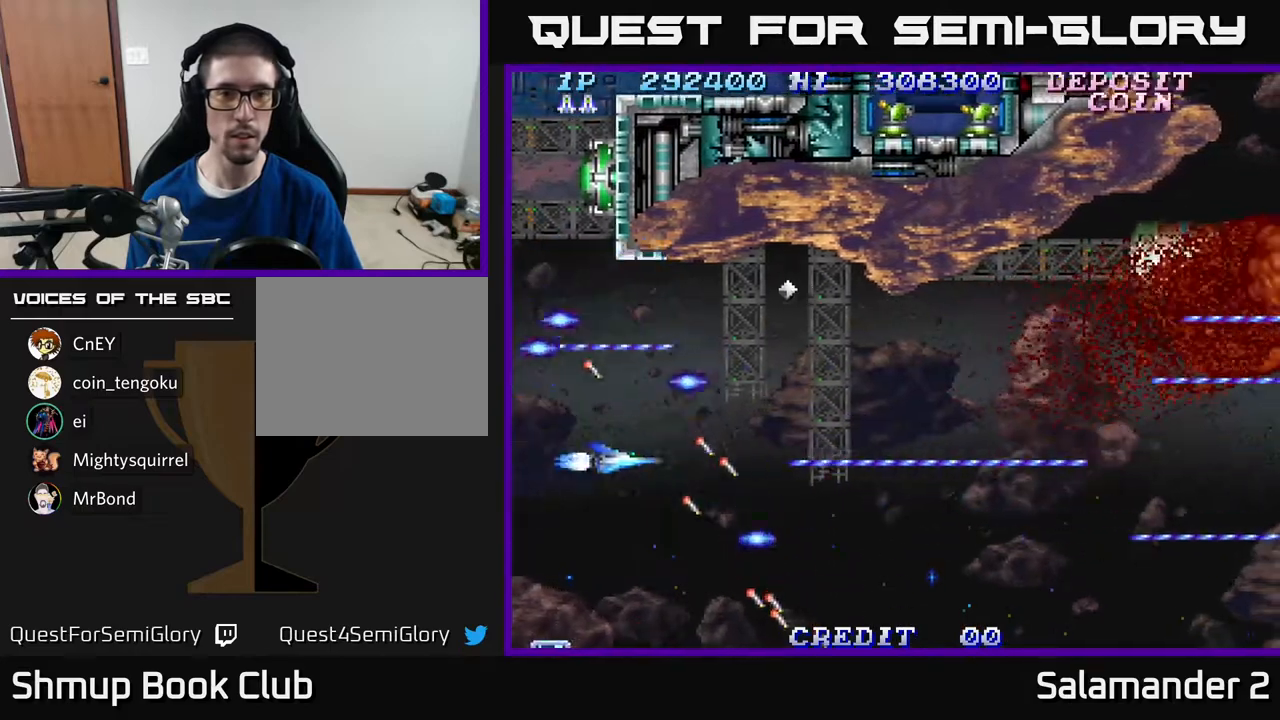
{"buttons": ["A"], "right_stick": "center", "events": [[83, "DPAD_RIGHT", "up"], [300, "DPAD_DOWN", "down"], [417, "DPAD_DOWN", "up"]]}
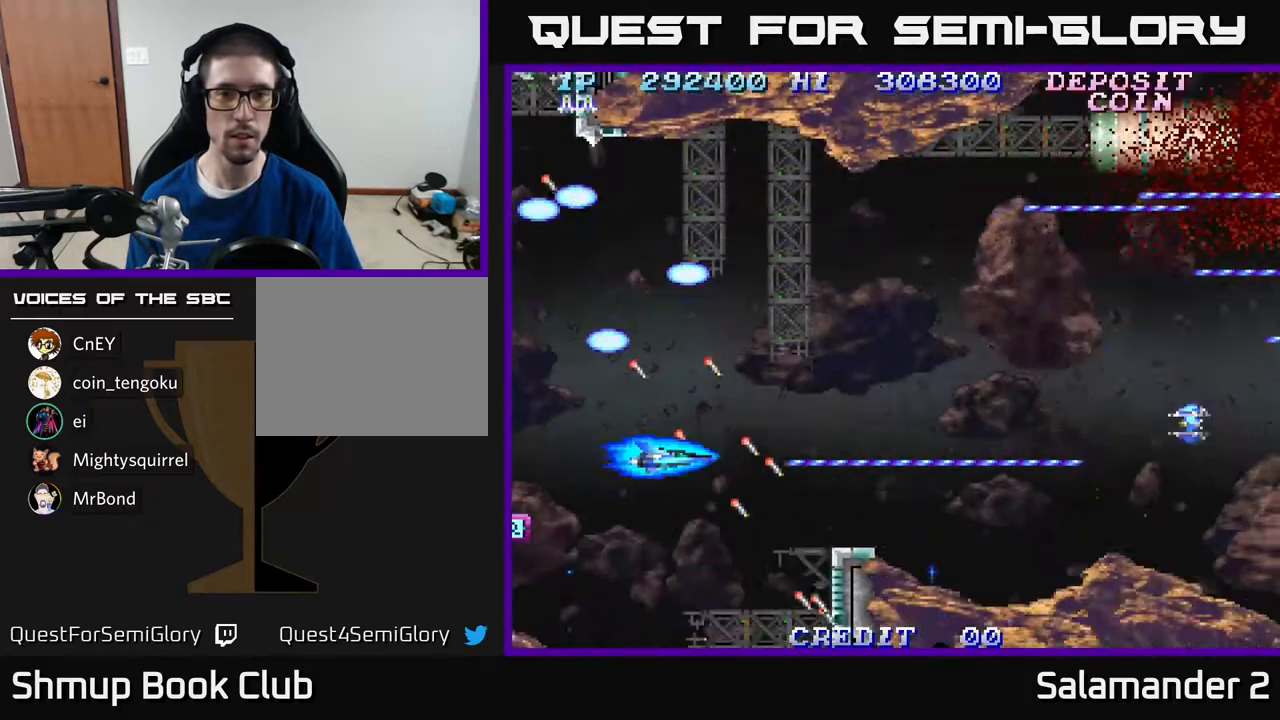
{"buttons": ["A"], "right_stick": "center", "events": []}
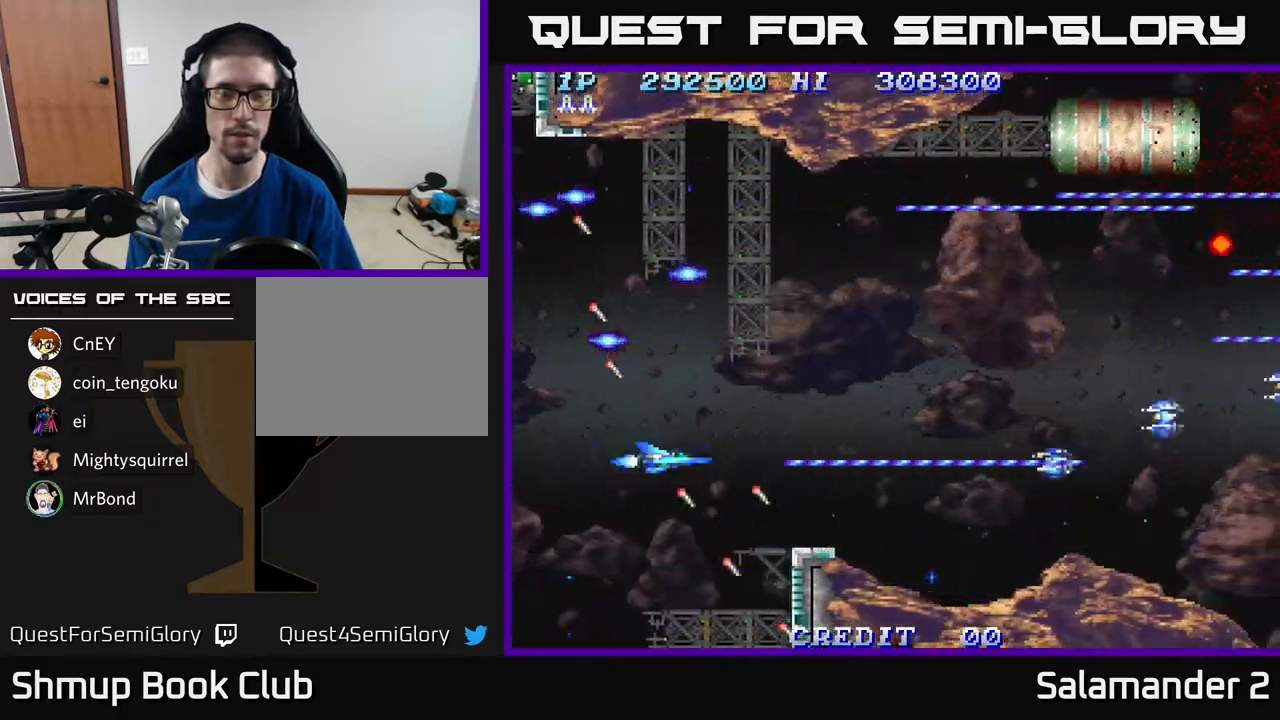
{"buttons": ["A", "DPAD_UP"], "right_stick": "center", "events": [[417, "DPAD_UP", "down"]]}
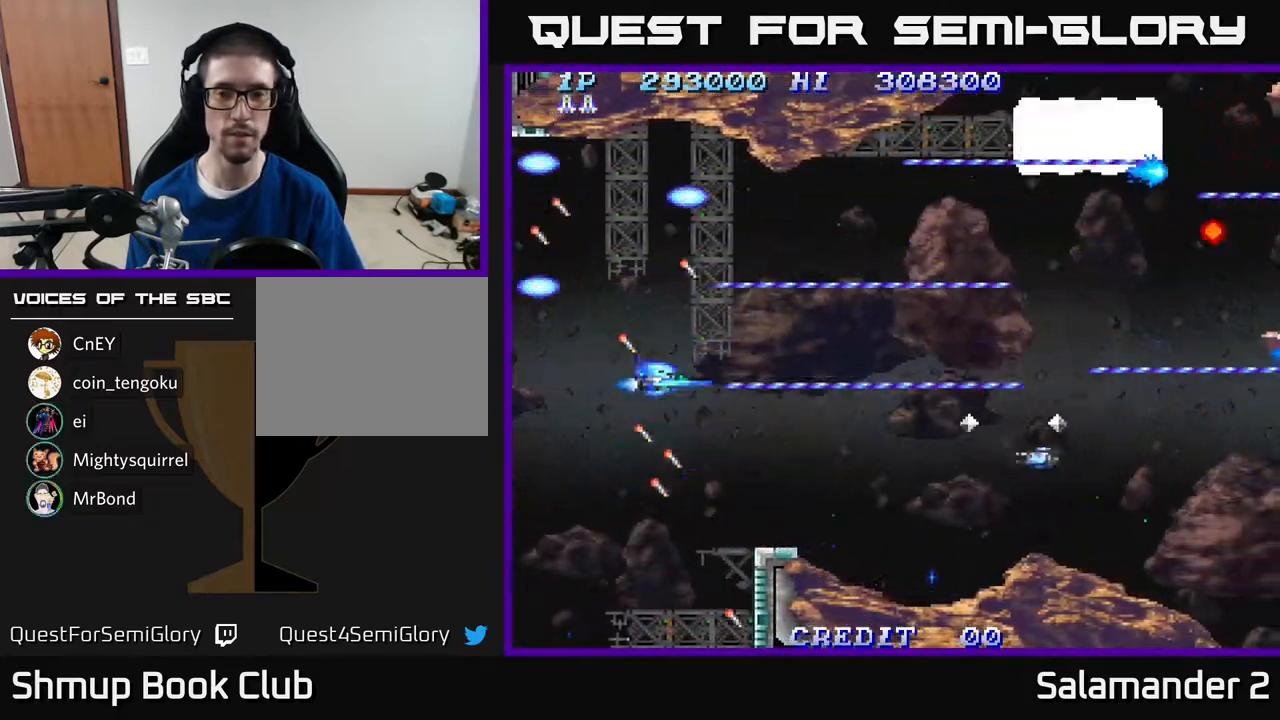
{"buttons": ["A"], "right_stick": "center", "events": [[33, "DPAD_UP", "up"], [317, "DPAD_RIGHT", "down"], [317, "DPAD_UP", "down"], [350, "DPAD_RIGHT", "up"], [417, "DPAD_UP", "up"]]}
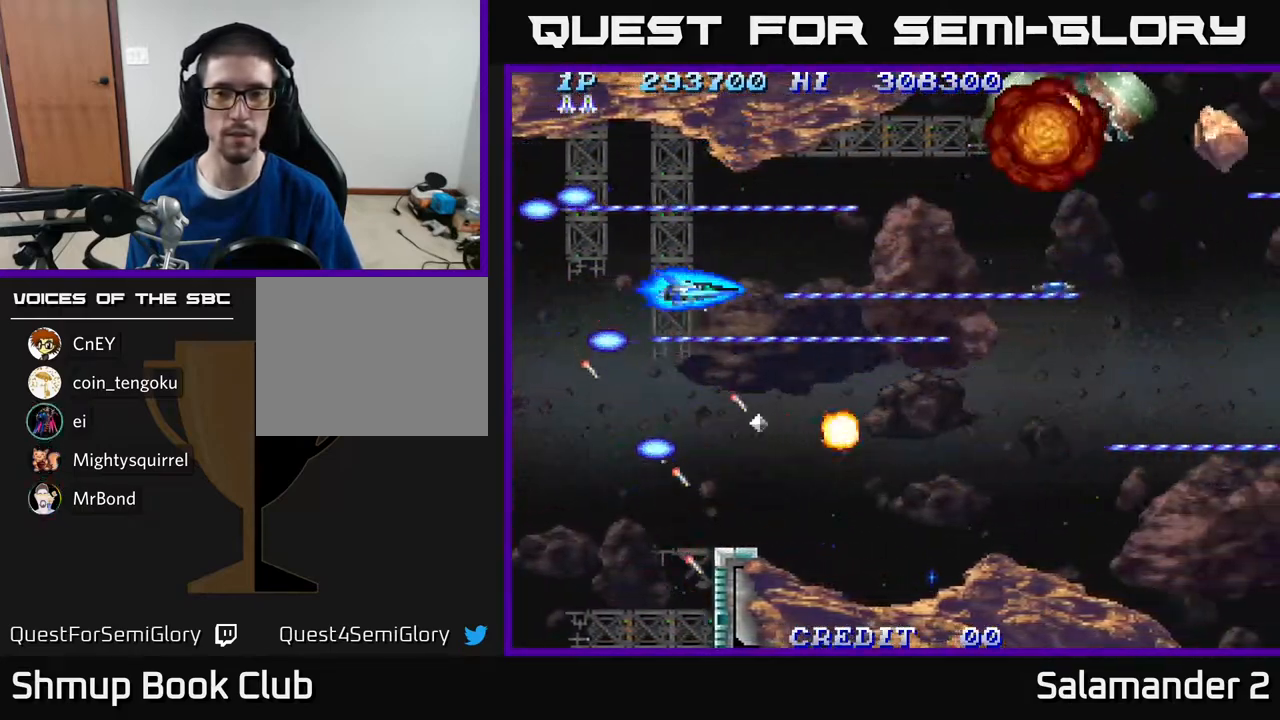
{"buttons": ["A", "DPAD_RIGHT"], "right_stick": "center", "events": [[417, "DPAD_RIGHT", "down"]]}
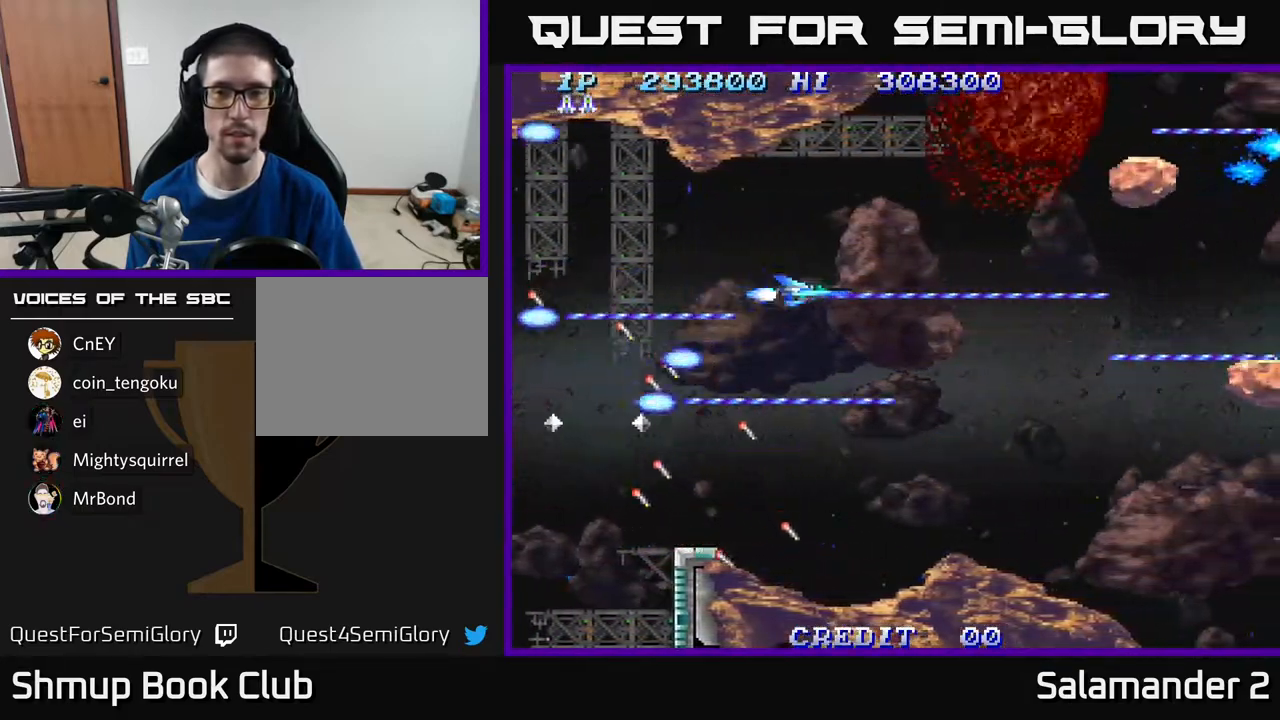
{"buttons": ["A"], "right_stick": "center", "events": [[50, "DPAD_RIGHT", "up"], [283, "DPAD_RIGHT", "down"], [317, "DPAD_DOWN", "down"], [333, "DPAD_RIGHT", "up"], [383, "DPAD_DOWN", "up"]]}
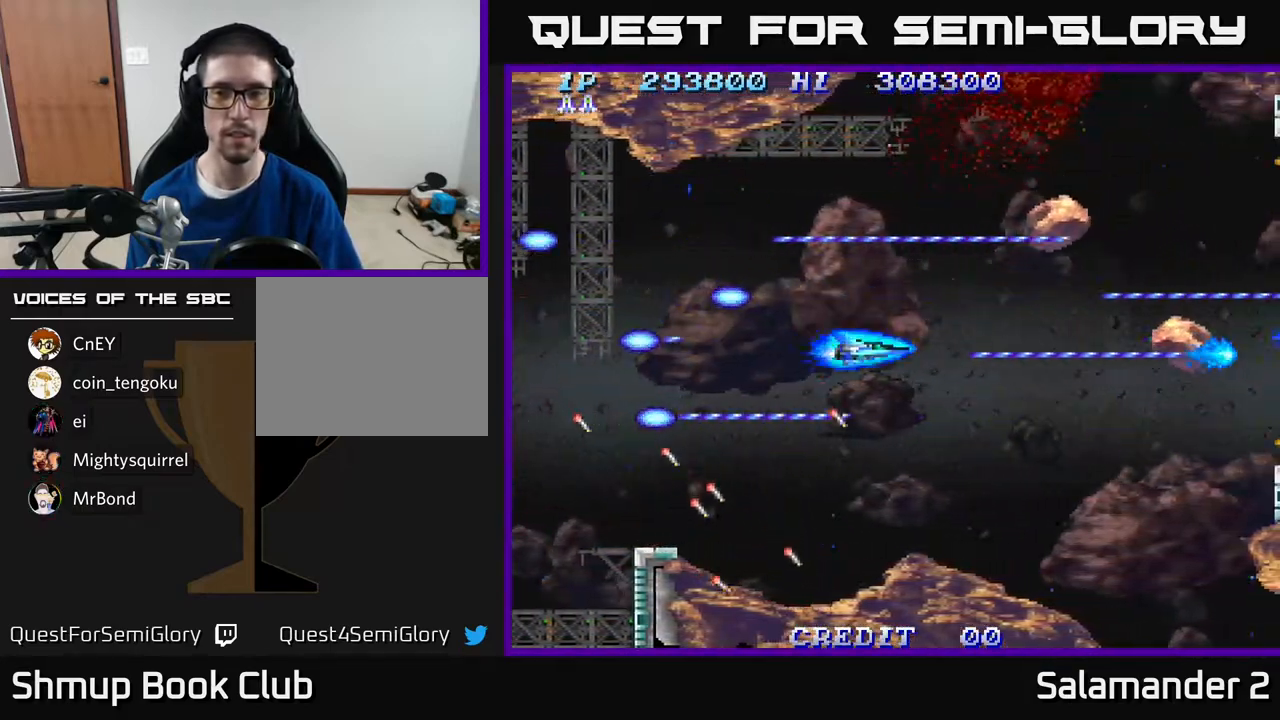
{"buttons": ["A"], "right_stick": "center", "events": []}
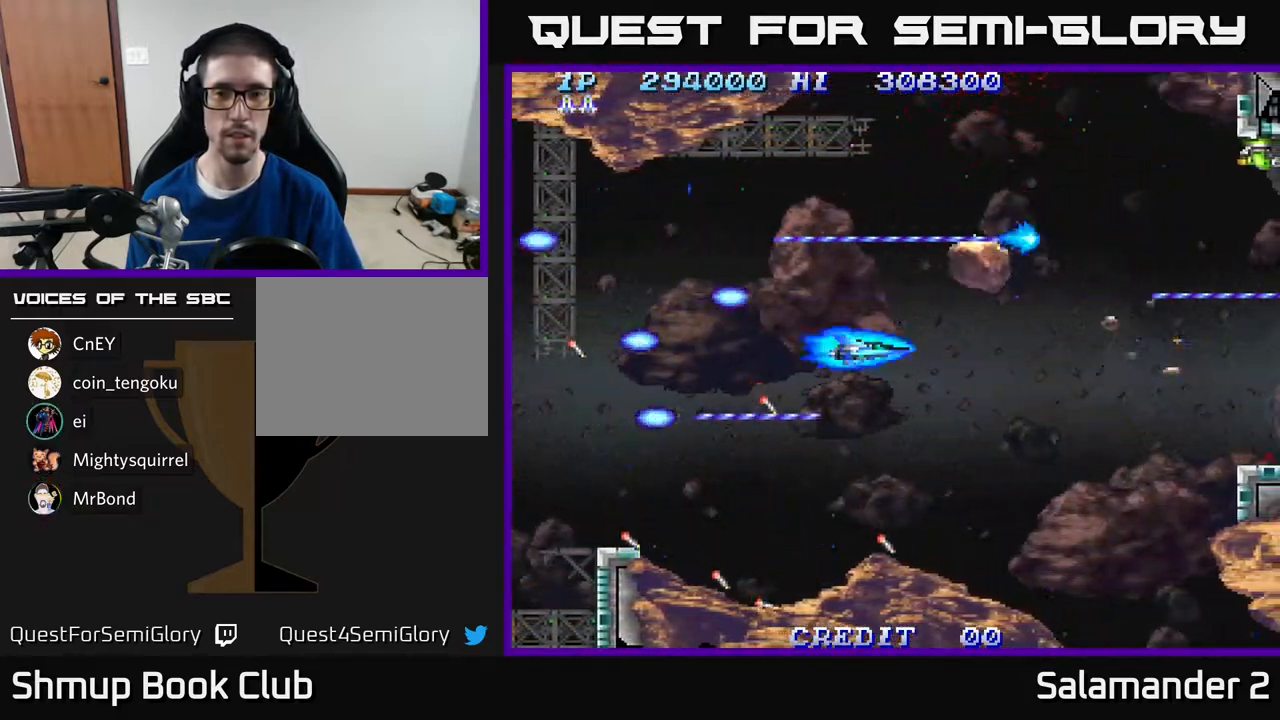
{"buttons": ["A"], "right_stick": "center", "events": [[33, "DPAD_RIGHT", "down"], [83, "DPAD_RIGHT", "up"], [317, "DPAD_DOWN", "down"], [417, "DPAD_DOWN", "up"]]}
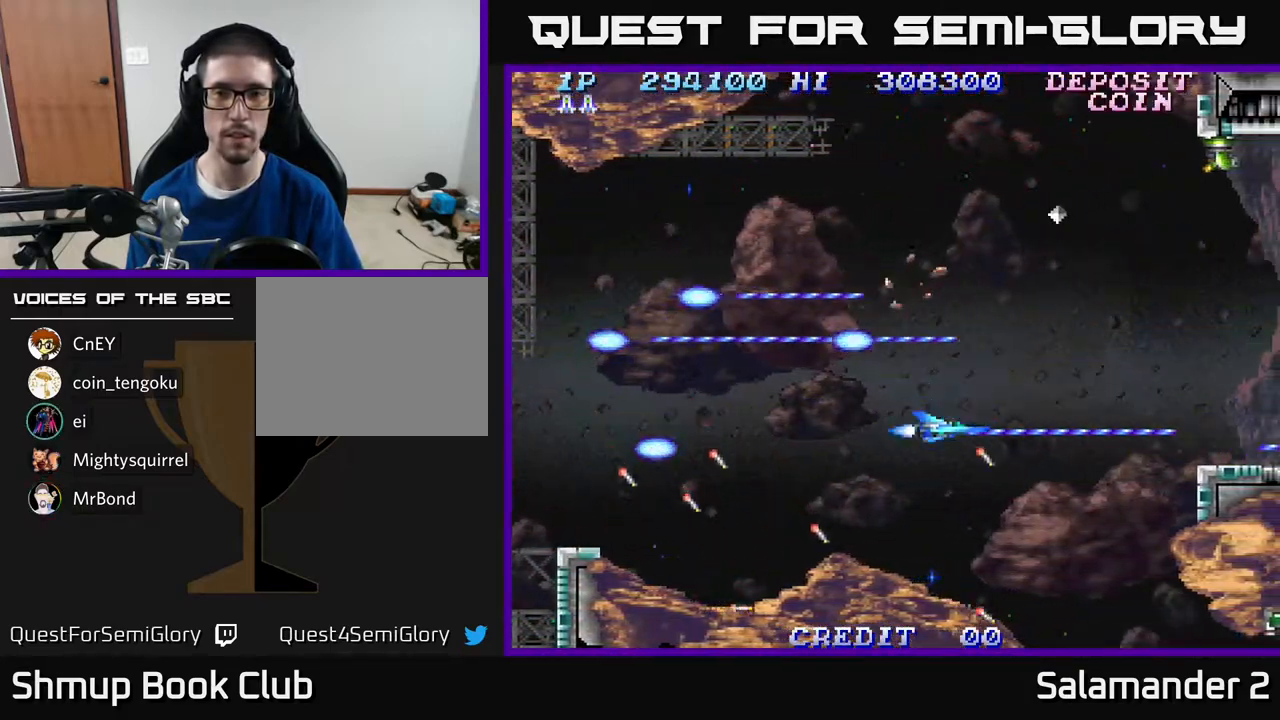
{"buttons": ["A"], "right_stick": "center", "events": [[67, "DPAD_LEFT", "down"], [133, "DPAD_UP", "down"], [283, "DPAD_LEFT", "up"], [433, "DPAD_UP", "up"]]}